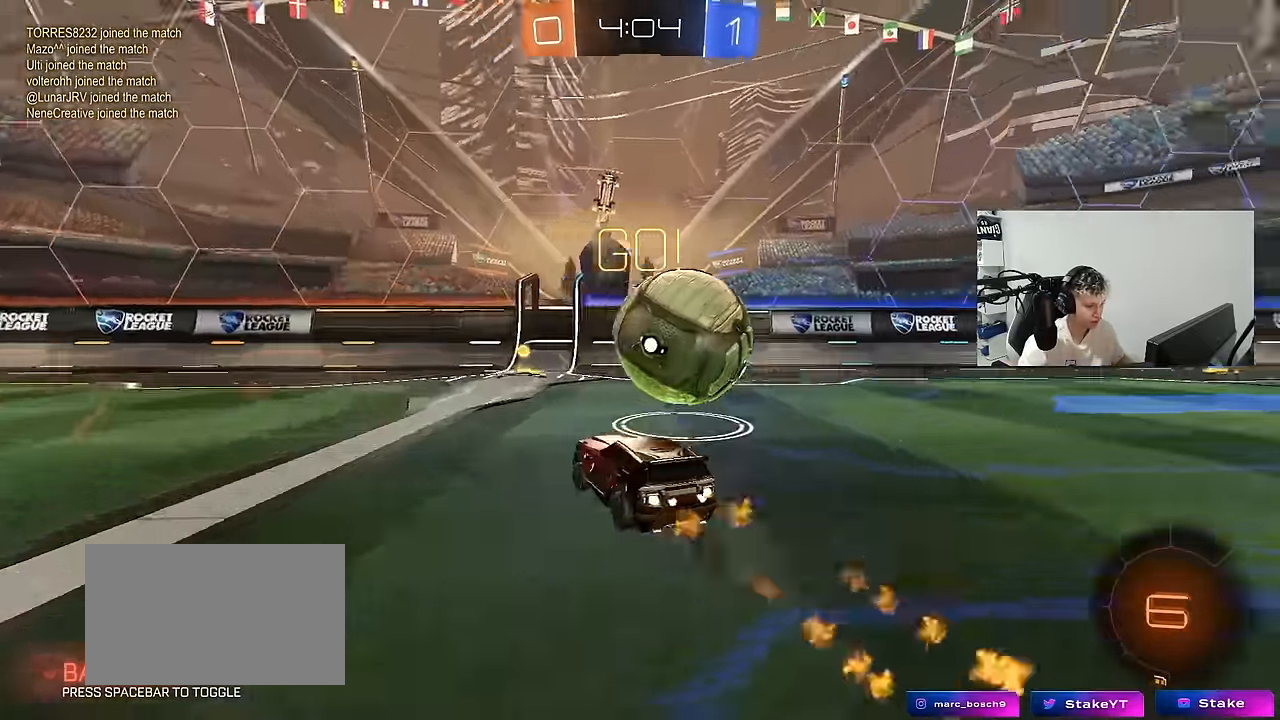
Gameplay with keyboard and mouse; each line is a JSON object with the keys and mouse buttons held at the frame after it. "events" lists presses ("down") and releases ("up") of "1", "2", "3", "4", "5", "a", "alt", "c", "caps_lock", "ctrl", "d", "e", "f", "g", "q", "r", "s", "shift", "space", "t", "tab", "v", "w", "x", "z", "mouse_left", "mouse_wheel" and "mouse_right" between this image and that frame as [ms after this image, input, new state], when the widget could be followed in between. "mouse_left", "mouse_wheel", "mouse_right" = the "left", "wheel", "right" buttons of the "mouse" list. No other keys are recorded. "wheel" means that the mouse wheel is clicked or scrolled. "mouse_move" is the direction in which the mouse moves at that frame (one of eight, or "still"), when it could be read.
{"keys": ["w"], "mouse": [], "mouse_move": "still", "events": [[33, "d", "down"], [66, "d", "up"], [266, "mouse_left", "up"], [300, "d", "down"], [450, "d", "up"]]}
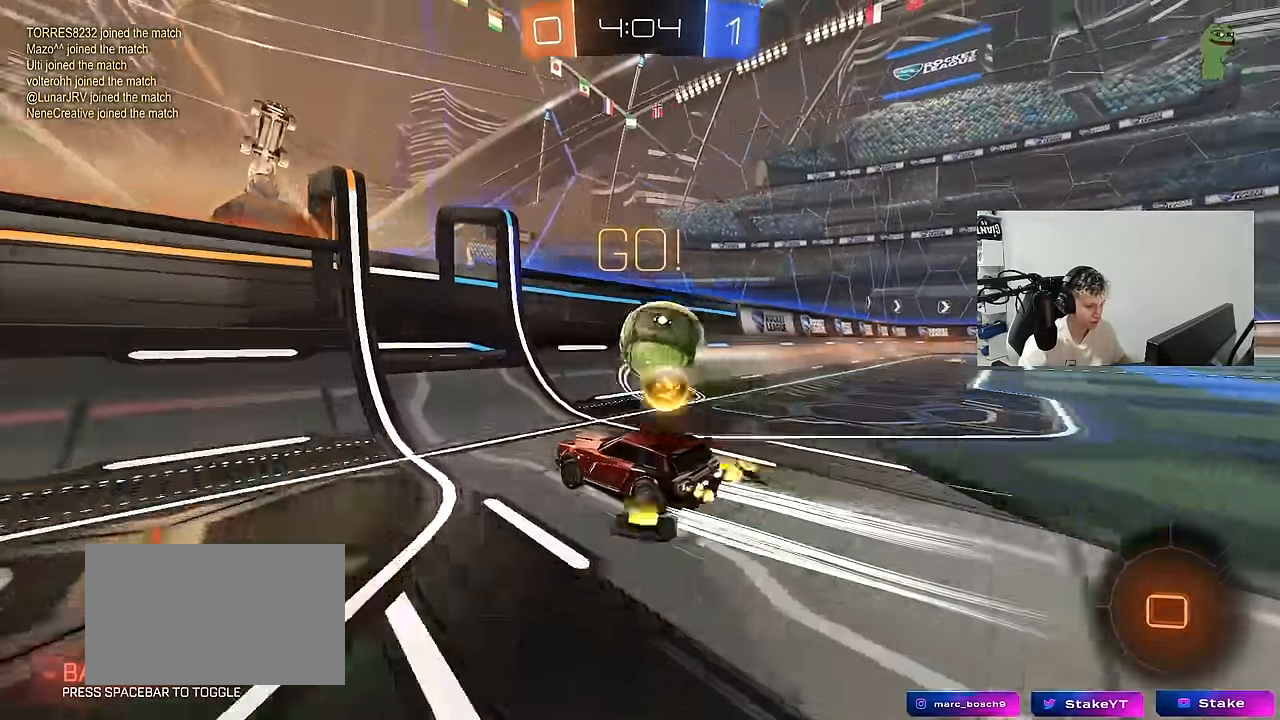
{"keys": ["d", "s"], "mouse": [], "mouse_move": "still", "events": [[33, "d", "down"], [183, "shift", "down"], [233, "shift", "up"], [466, "s", "down"], [466, "w", "up"]]}
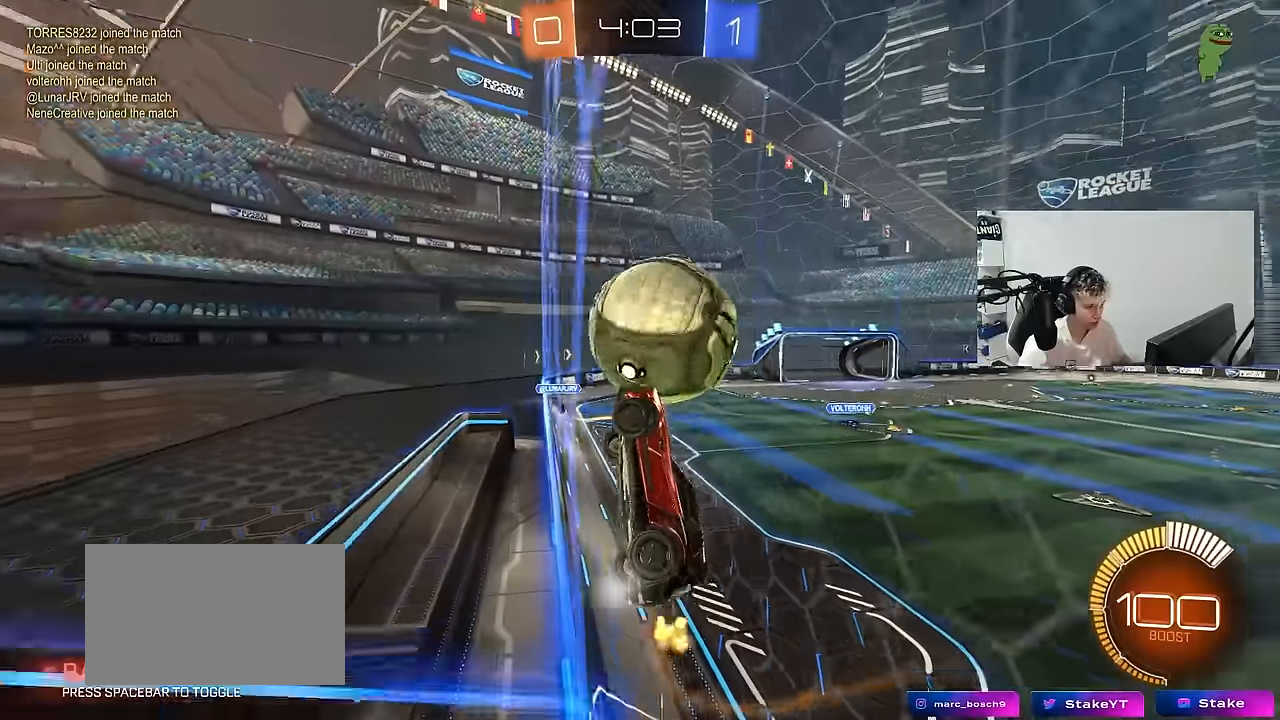
{"keys": ["d", "w"], "mouse": [], "mouse_move": "still", "events": [[16, "a", "down"], [16, "d", "up"], [100, "mouse_left", "down"], [150, "a", "up"], [150, "s", "up"], [250, "w", "down"], [333, "mouse_left", "up"], [483, "d", "down"]]}
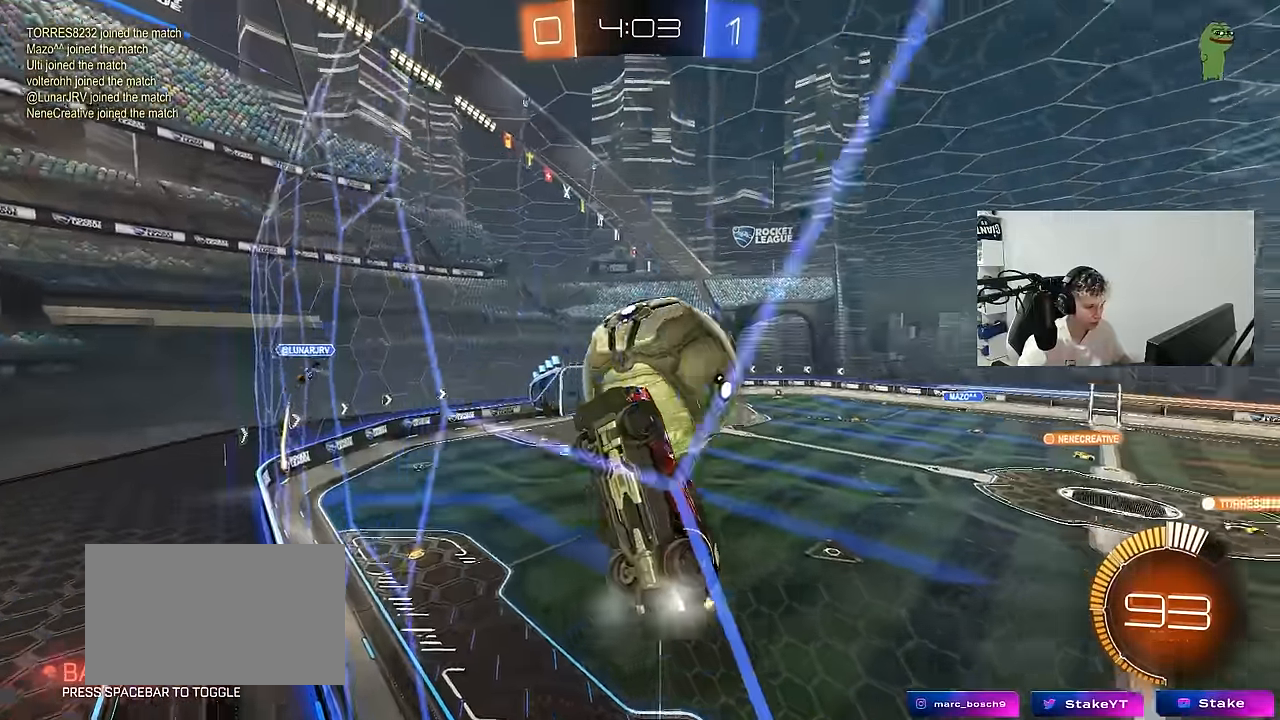
{"keys": ["a", "shift"], "mouse": [], "mouse_move": "up", "events": [[66, "d", "up"], [66, "w", "up"], [116, "s", "down"], [166, "mouse_right", "down"], [216, "s", "up"], [266, "mouse_left", "down"], [266, "shift", "down"], [300, "a", "down"], [350, "mouse_left", "up"], [350, "mouse_right", "up"], [350, "s", "down"], [450, "s", "up"]]}
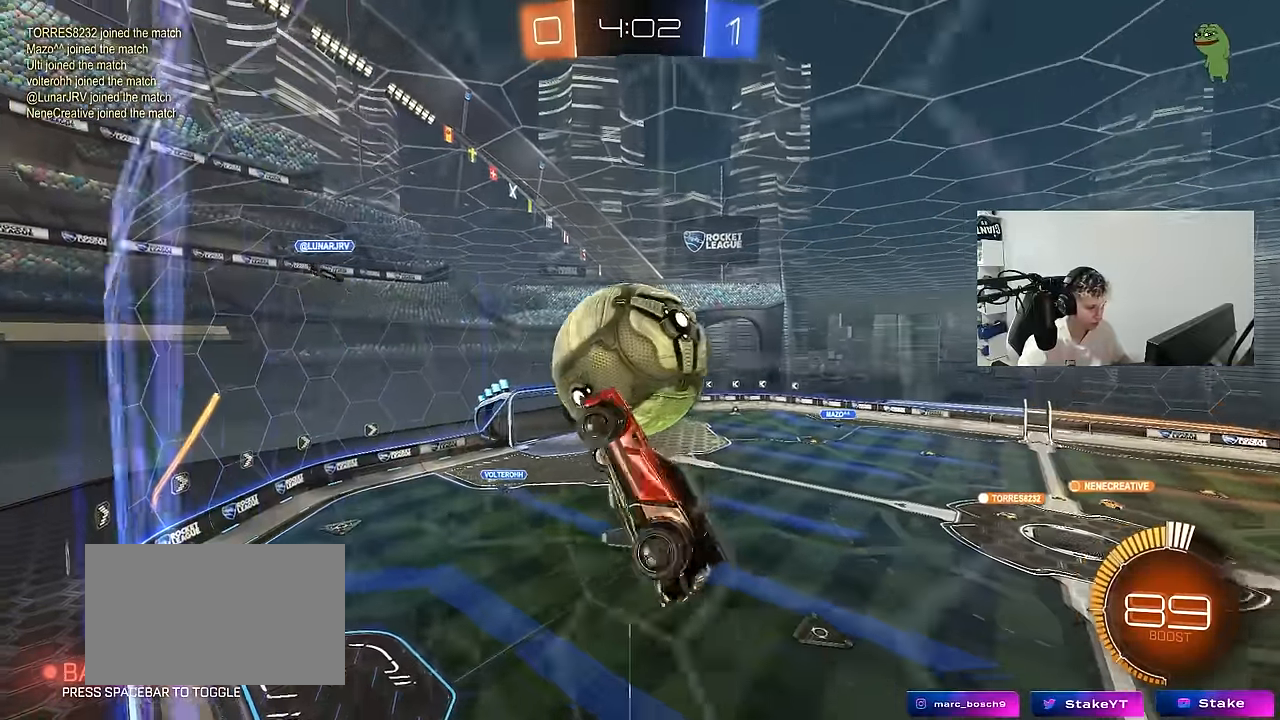
{"keys": [], "mouse": [], "mouse_move": "still", "events": [[133, "d", "down"], [133, "shift", "up"], [133, "w", "down"], [233, "d", "up"], [283, "a", "up"], [283, "w", "up"]]}
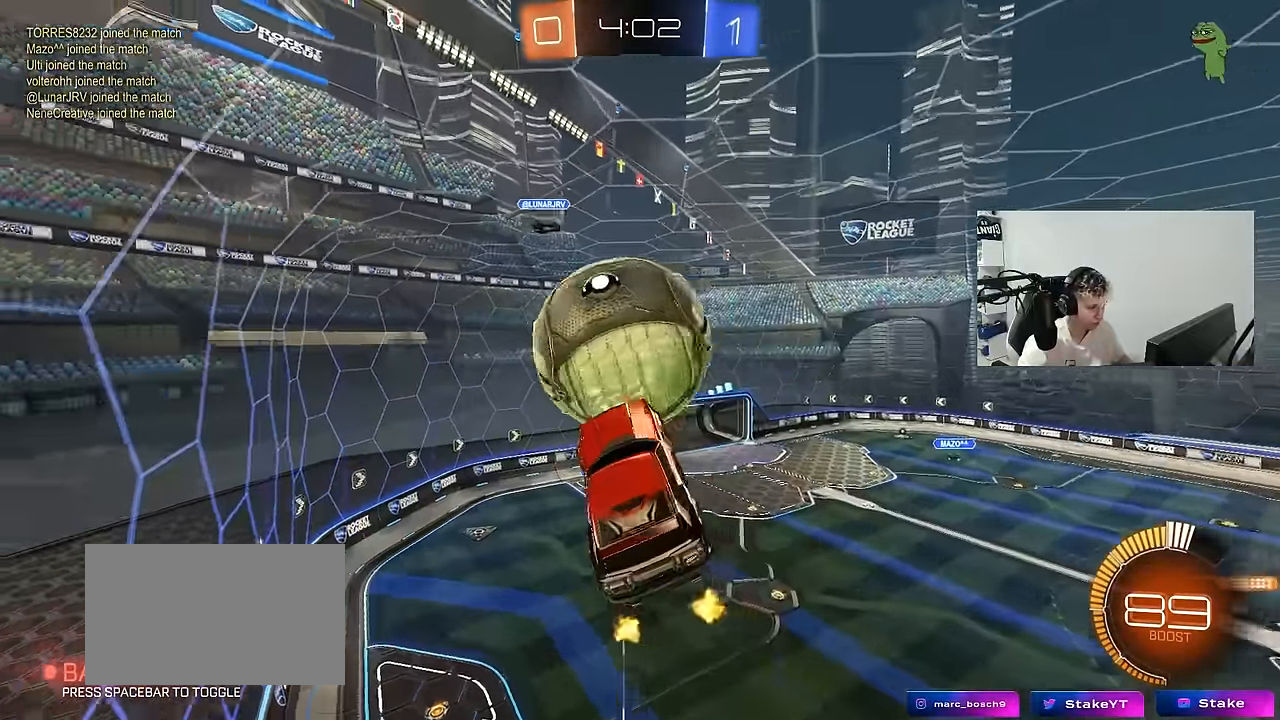
{"keys": ["a", "shift"], "mouse": ["left"], "mouse_move": "still", "events": [[200, "a", "down"], [200, "mouse_left", "down"], [200, "shift", "down"], [200, "w", "down"], [250, "mouse_right", "down"], [300, "s", "down"], [333, "w", "up"], [433, "mouse_right", "up"], [483, "s", "up"]]}
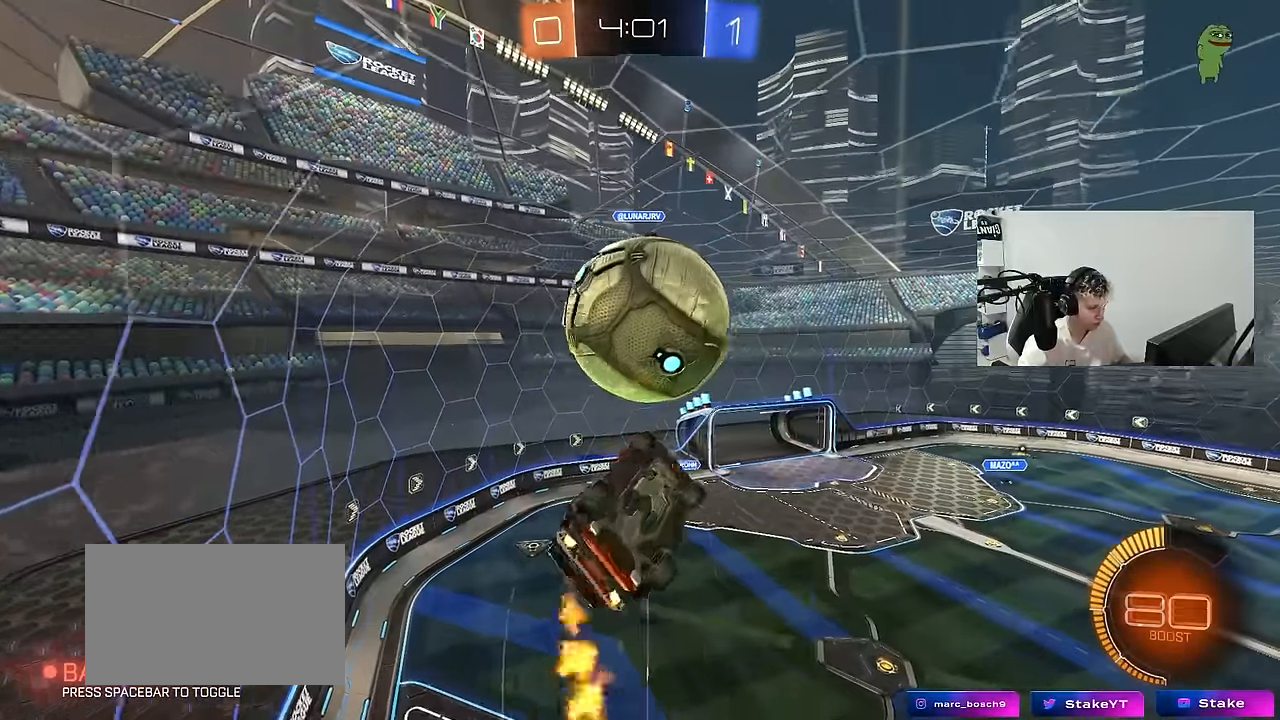
{"keys": ["a", "shift"], "mouse": ["left"], "mouse_move": "still", "events": [[33, "s", "down"], [66, "d", "down"], [166, "shift", "up"], [216, "d", "up"], [216, "s", "up"], [216, "shift", "down"], [350, "s", "down"], [500, "s", "up"]]}
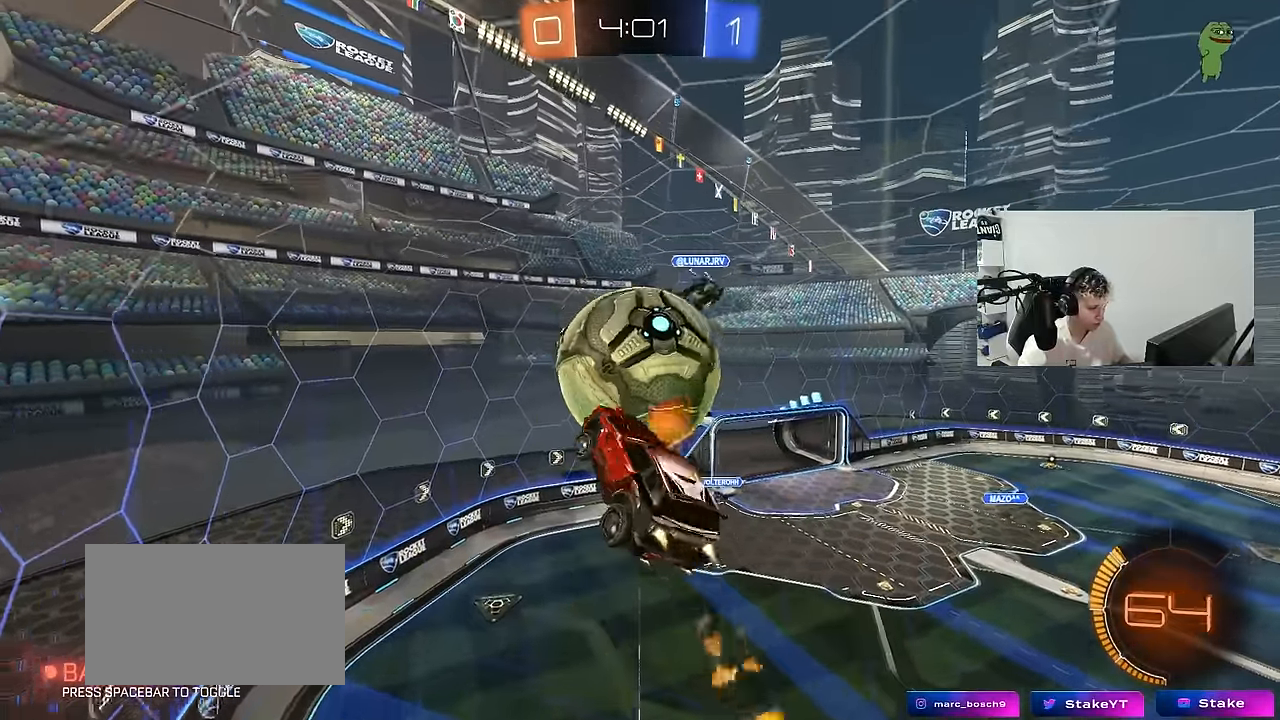
{"keys": ["a", "shift", "w"], "mouse": [], "mouse_move": "still", "events": [[133, "w", "down"], [366, "w", "up"], [466, "mouse_left", "up"], [466, "w", "down"]]}
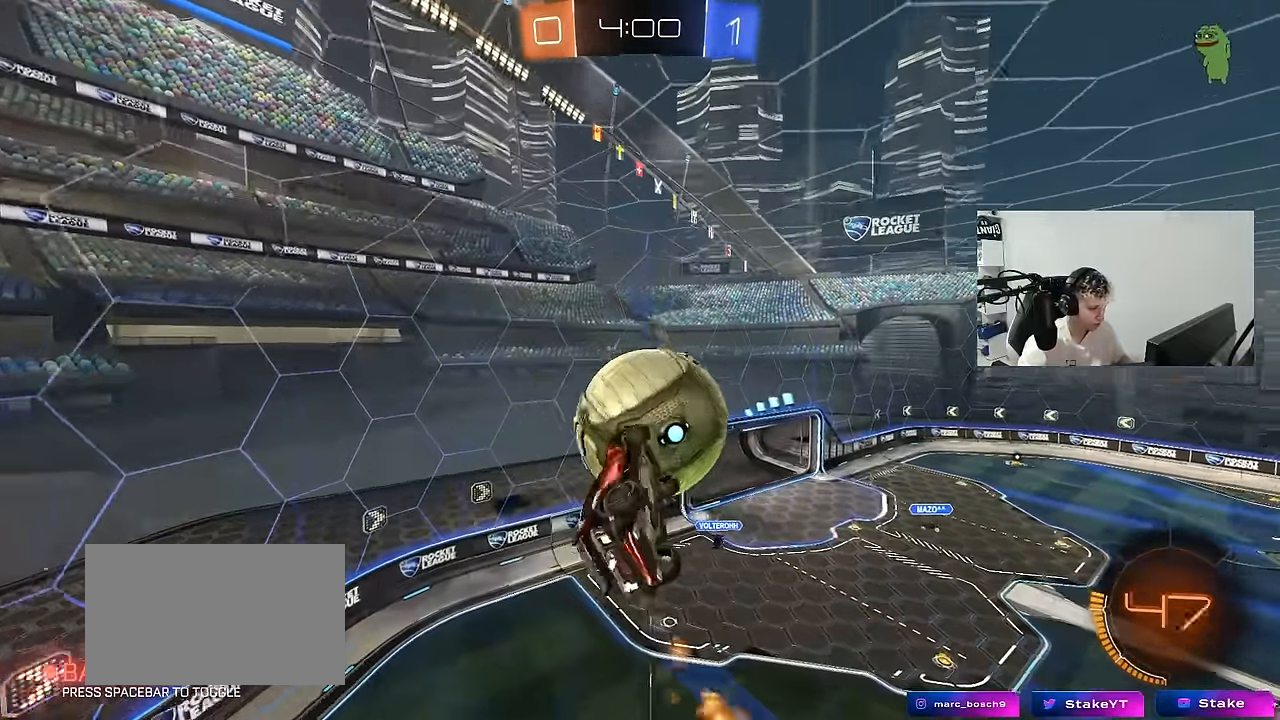
{"keys": ["d"], "mouse": ["left"], "mouse_move": "down-left", "events": [[16, "shift", "up"], [100, "w", "up"], [200, "s", "down"], [333, "d", "down"], [333, "mouse_left", "down"], [433, "a", "up"], [433, "s", "up"]]}
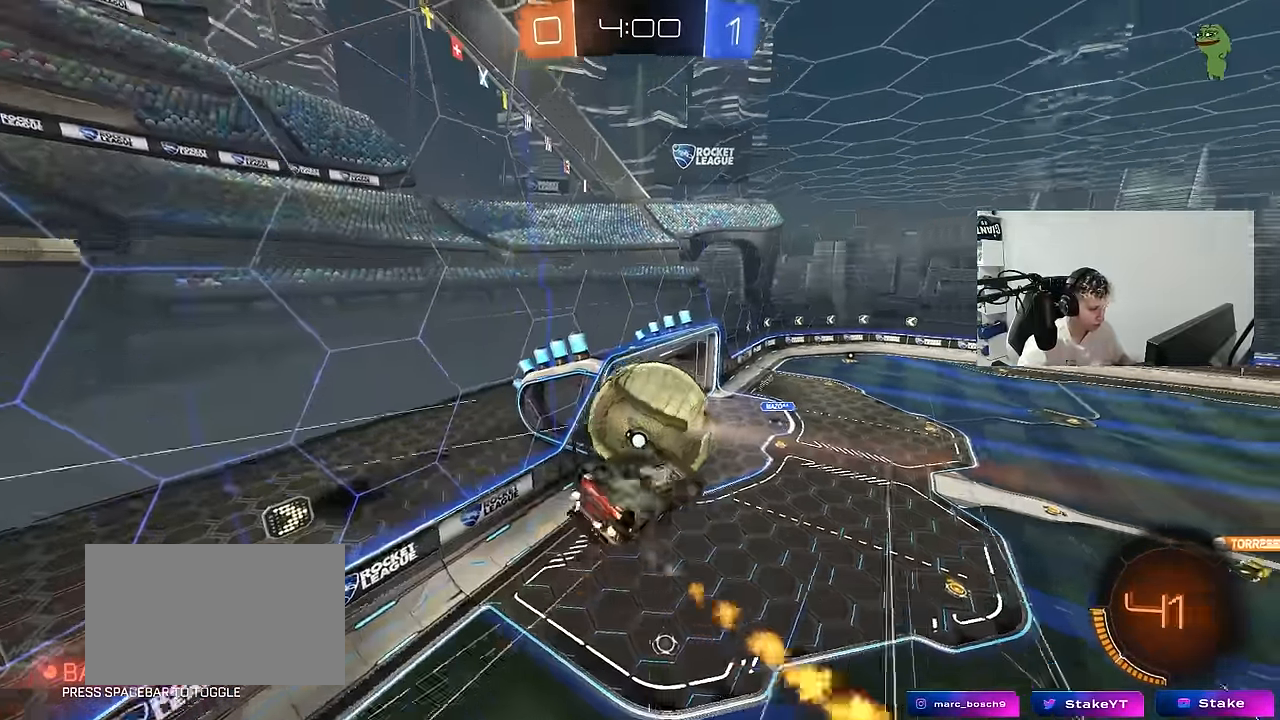
{"keys": ["d"], "mouse": ["left"], "mouse_move": "still", "events": [[66, "a", "down"], [66, "d", "up"], [66, "shift", "down"], [66, "w", "down"], [166, "mouse_left", "up"], [216, "mouse_left", "down"], [300, "d", "down"], [300, "shift", "up"], [350, "a", "up"], [350, "w", "up"]]}
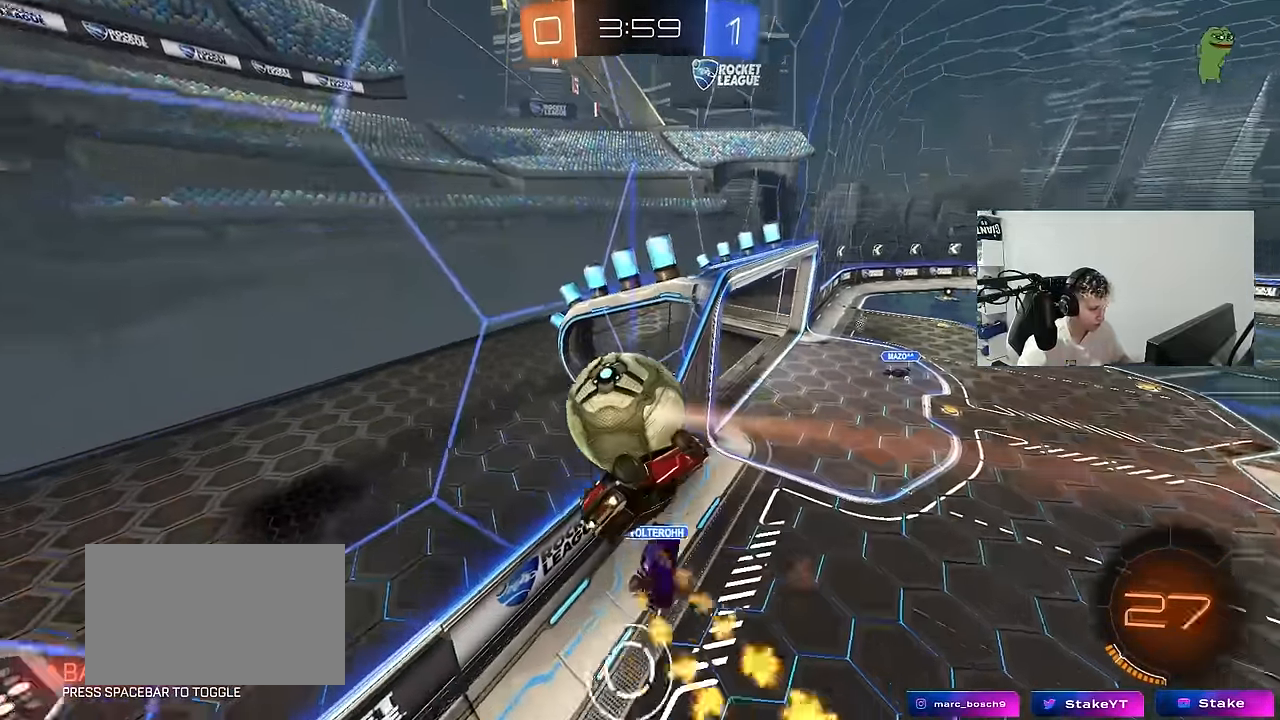
{"keys": ["a", "w"], "mouse": ["left"], "mouse_move": "still", "events": [[83, "d", "up"], [83, "mouse_left", "up"], [83, "w", "down"], [133, "a", "down"], [233, "mouse_left", "down"]]}
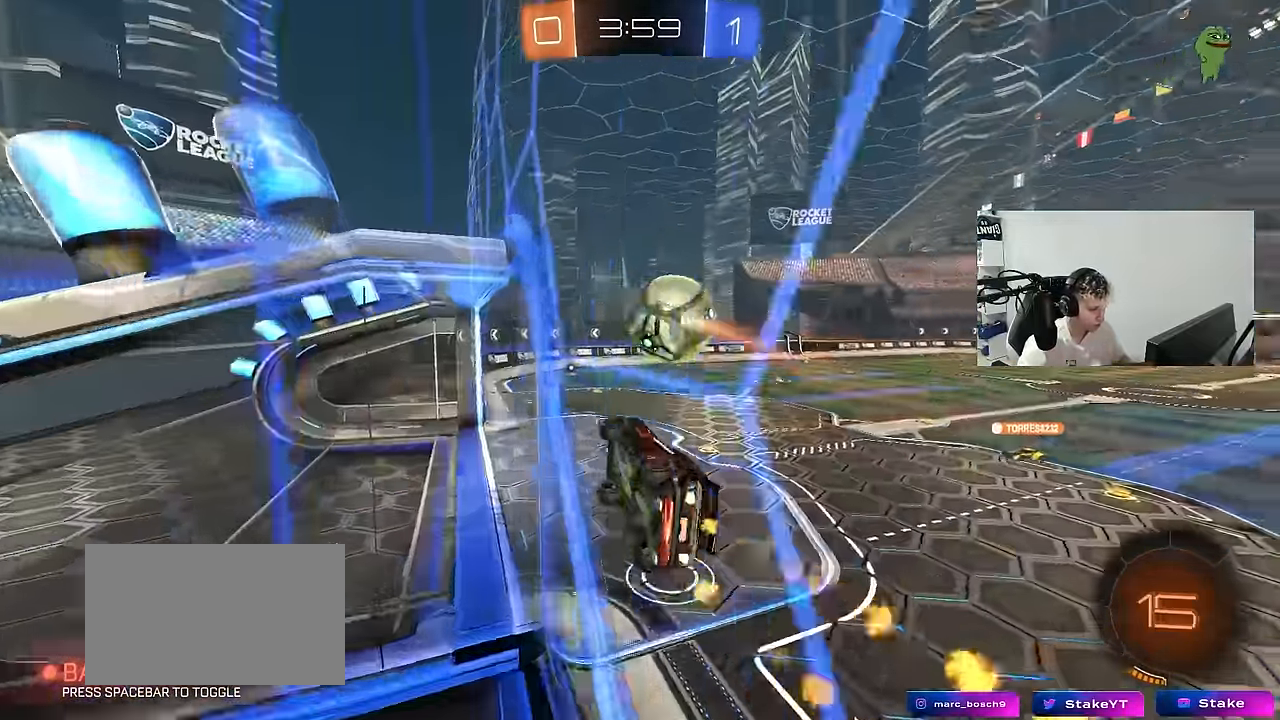
{"keys": ["a", "shift", "w"], "mouse": [], "mouse_move": "up-right", "events": [[16, "mouse_right", "down"], [50, "a", "up"], [50, "w", "up"], [100, "d", "down"], [100, "mouse_left", "up"], [100, "s", "down"], [250, "mouse_right", "up"], [250, "shift", "down"], [283, "a", "down"], [333, "d", "up"], [333, "s", "up"], [483, "w", "down"]]}
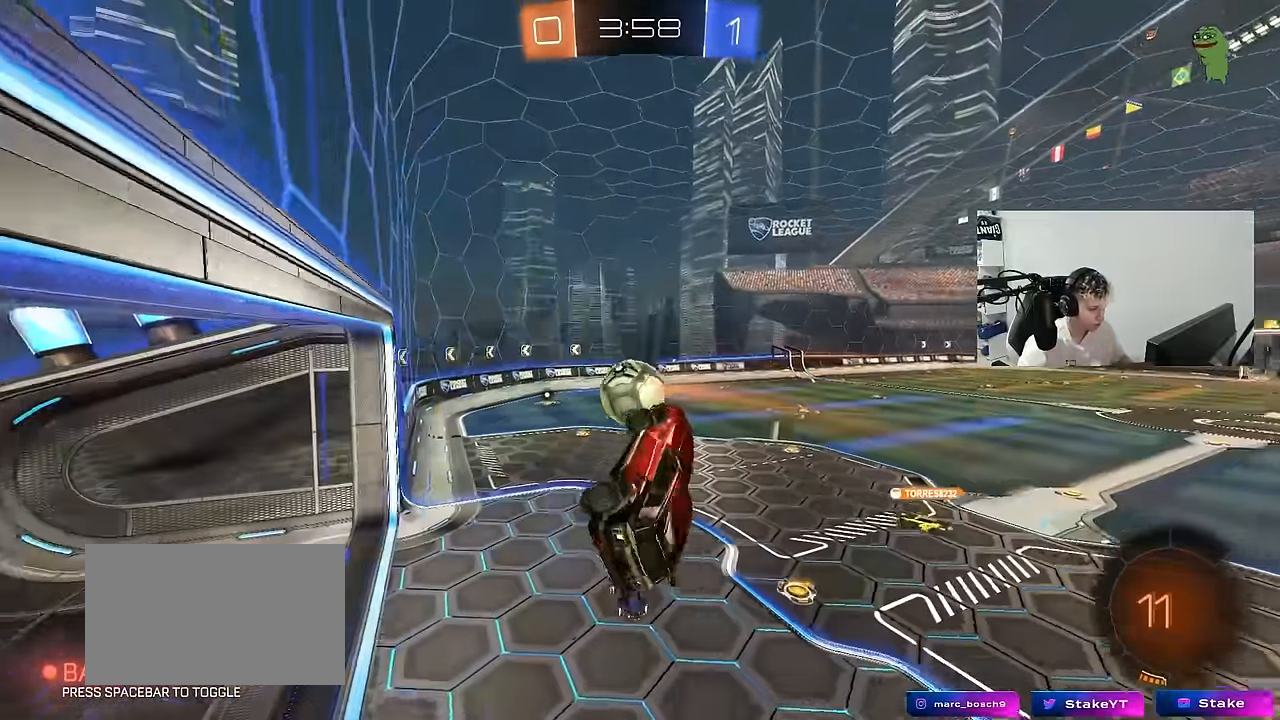
{"keys": [], "mouse": [], "events": [[116, "shift", "up"], [300, "a", "up"], [300, "w", "up"]]}
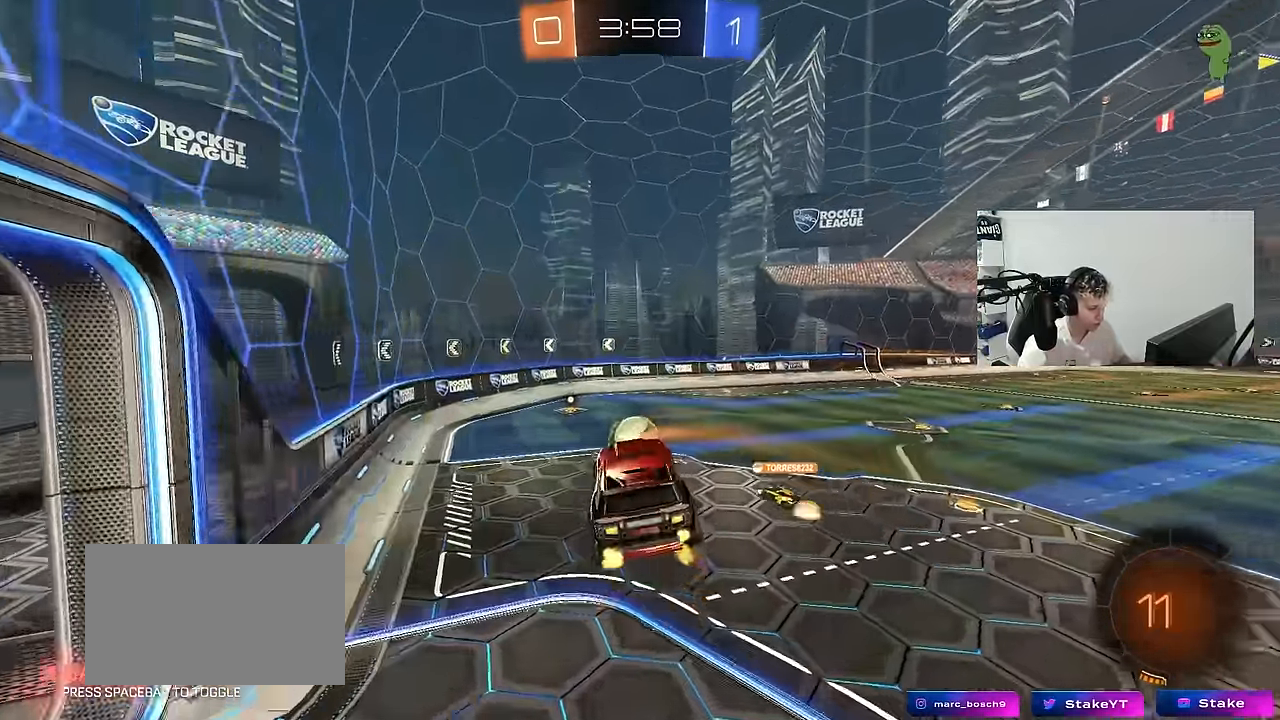
{"keys": ["a"], "mouse": ["left"], "mouse_move": "still", "events": [[133, "d", "down"], [133, "mouse_left", "down"], [133, "s", "down"], [184, "shift", "down"], [267, "shift", "up"], [317, "s", "up"], [417, "d", "up"], [467, "a", "down"]]}
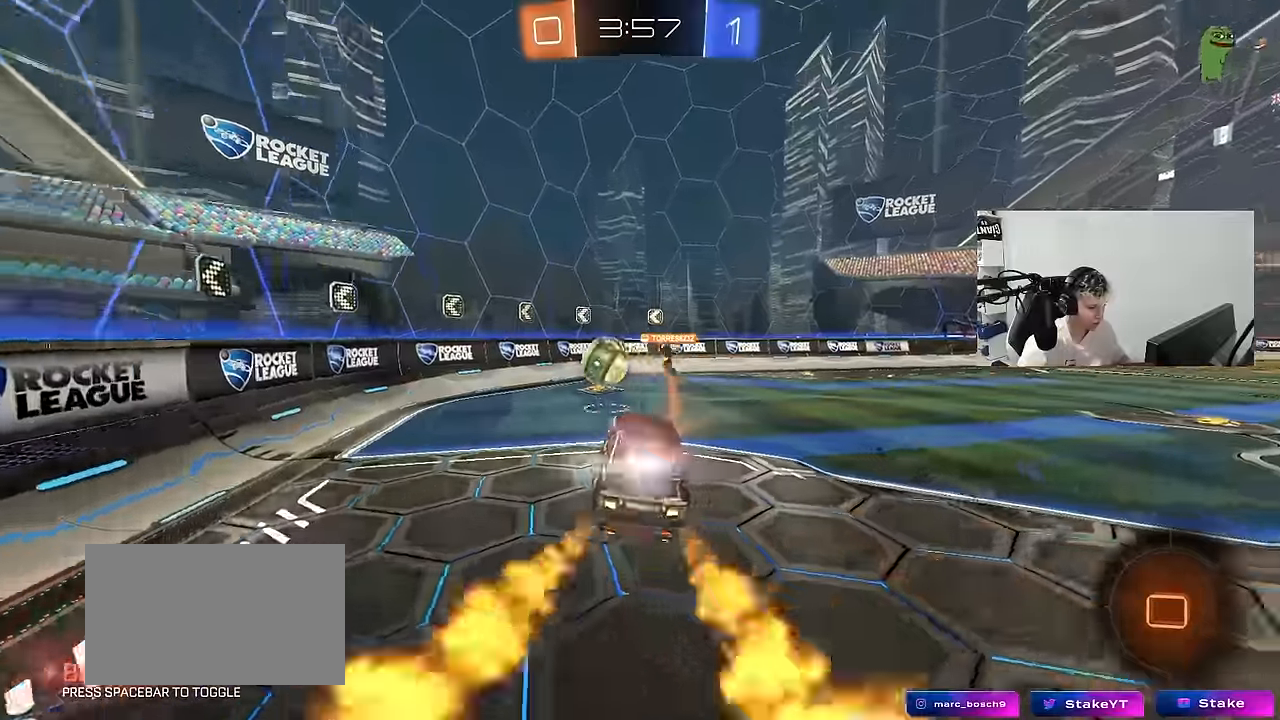
{"keys": ["d", "w"], "mouse": ["left"], "mouse_move": "still", "events": [[50, "a", "up"], [150, "w", "down"], [200, "a", "down"], [434, "a", "up"], [434, "d", "down"]]}
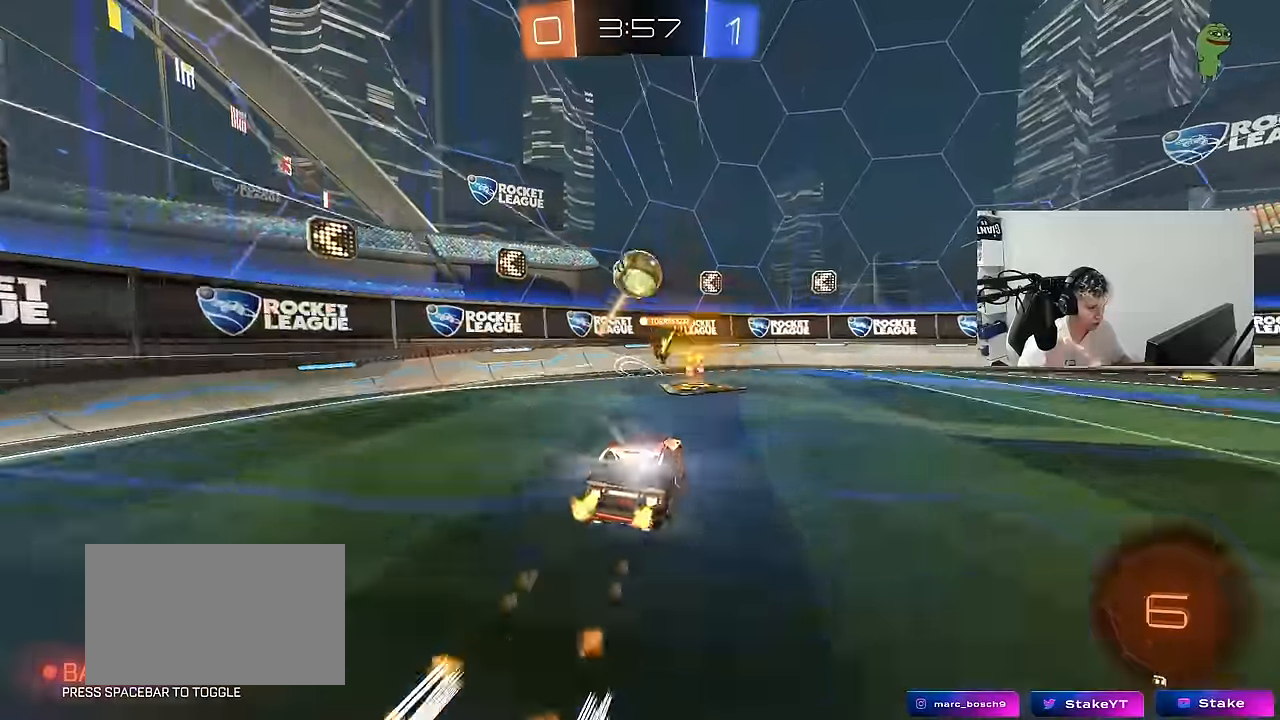
{"keys": ["d", "w"], "mouse": [], "mouse_move": "still", "events": [[67, "d", "up"], [67, "mouse_left", "up"], [167, "d", "down"], [267, "shift", "down"], [350, "shift", "up"]]}
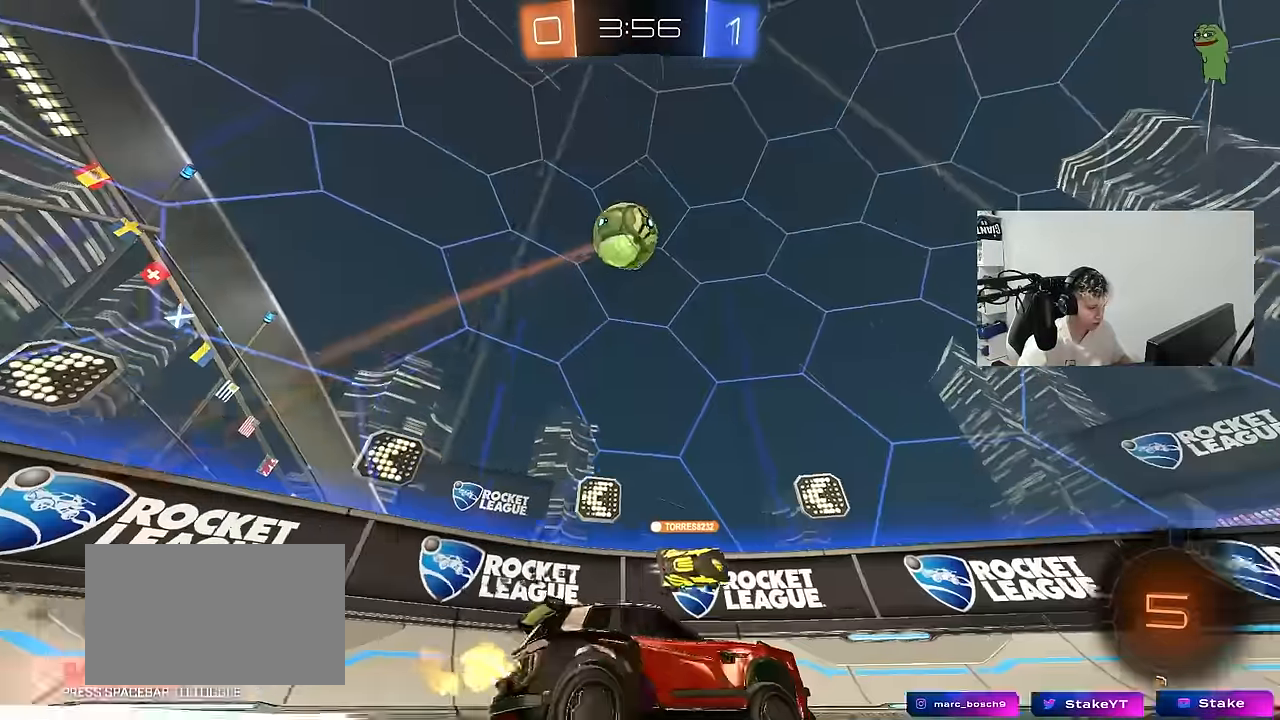
{"keys": ["d", "s", "shift"], "mouse": [], "mouse_move": "up-right", "events": [[84, "mouse_left", "down"], [84, "space", "down"], [134, "mouse_right", "down"], [134, "shift", "down"], [184, "space", "up"], [234, "mouse_right", "up"], [267, "mouse_right", "down"], [267, "s", "down"], [267, "w", "up"], [367, "mouse_left", "up"], [417, "mouse_right", "up"]]}
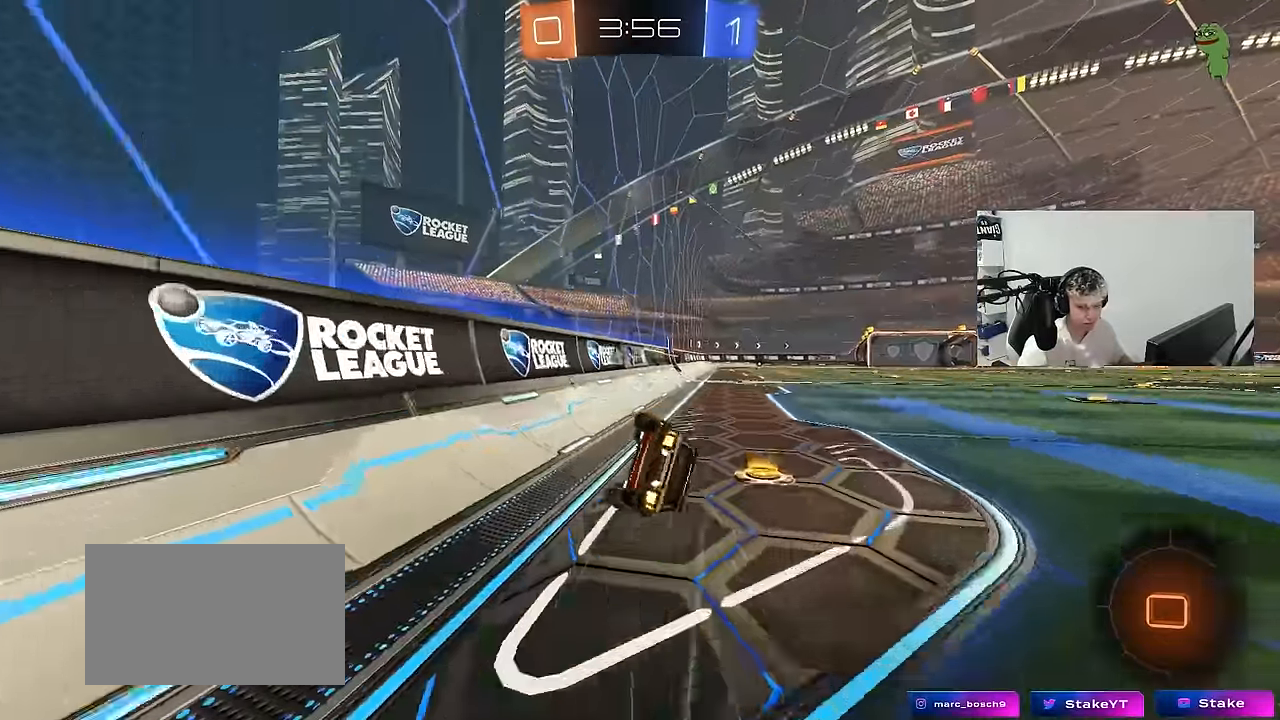
{"keys": ["d", "shift"], "mouse": ["left"], "mouse_move": "still", "events": [[150, "s", "up"], [250, "s", "down"], [300, "mouse_left", "down"], [484, "s", "up"]]}
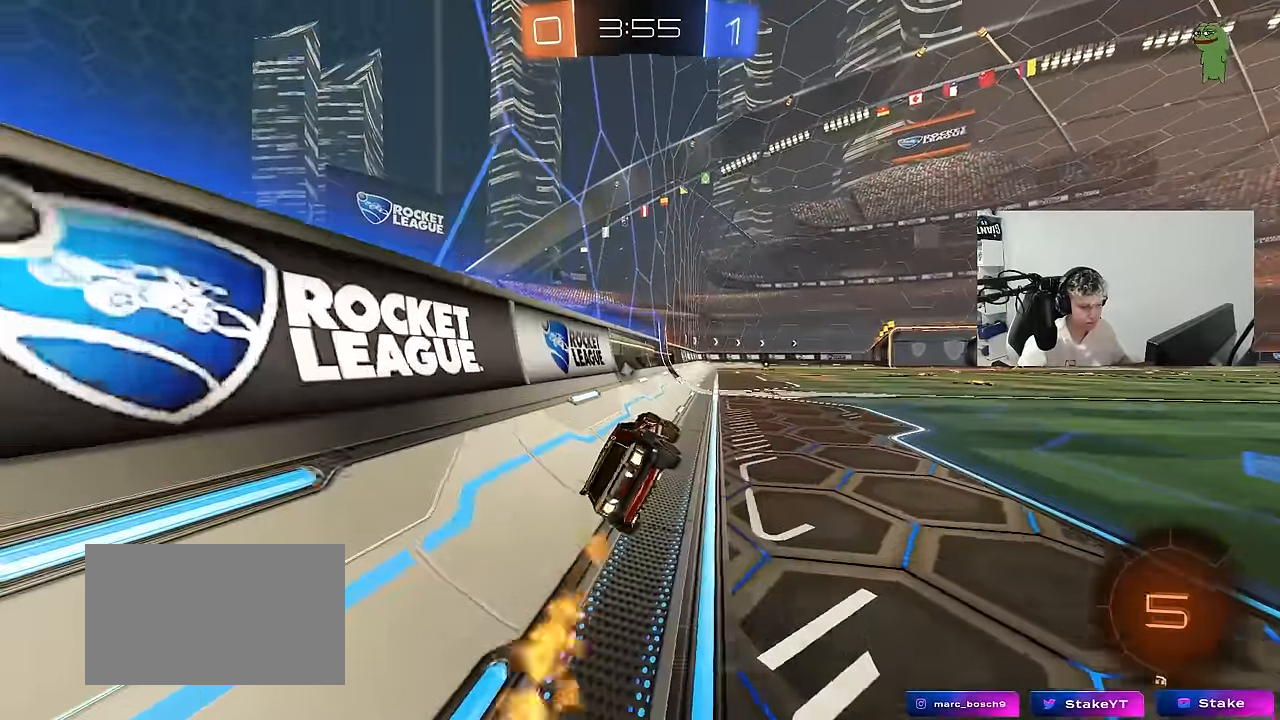
{"keys": ["space", "w"], "mouse": [], "mouse_move": "still", "events": [[67, "mouse_left", "up"], [67, "shift", "up"], [167, "d", "up"], [167, "w", "down"], [267, "d", "down"], [350, "mouse_left", "down"], [400, "d", "up"], [450, "mouse_left", "up"], [450, "space", "down"]]}
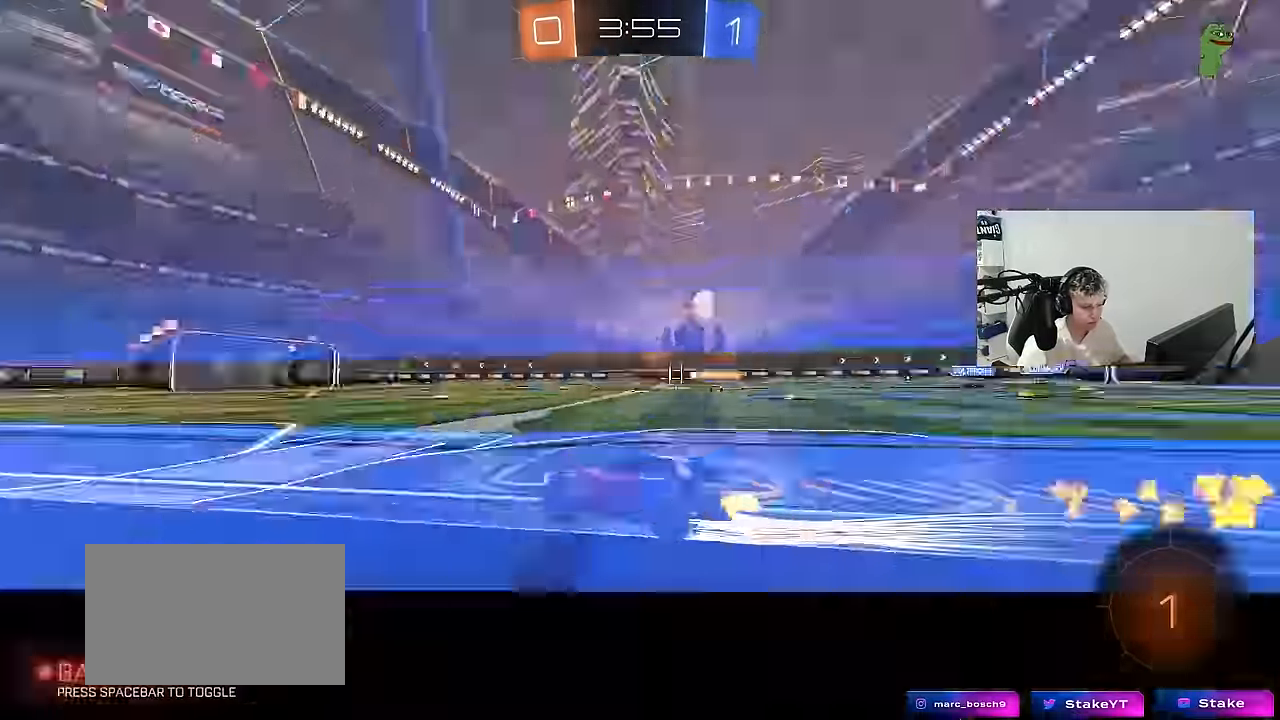
{"keys": ["a", "s", "shift"], "mouse": ["left"], "mouse_move": "still", "events": [[84, "space", "up"], [134, "mouse_right", "down"], [184, "d", "down"], [184, "shift", "down"], [234, "a", "down"], [234, "d", "up"], [234, "mouse_right", "up"], [284, "mouse_right", "down"], [317, "s", "down"], [317, "w", "up"], [467, "mouse_left", "down"], [467, "mouse_right", "up"]]}
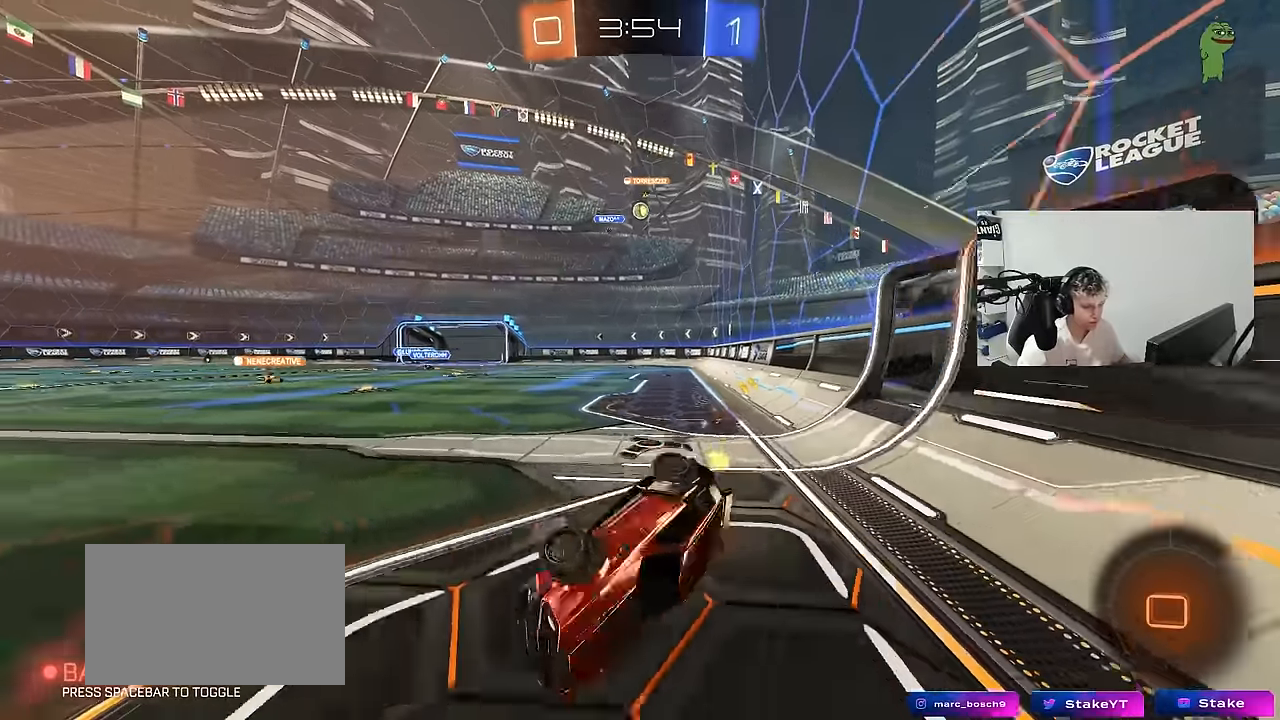
{"keys": ["a", "s"], "mouse": [], "mouse_move": "still", "events": [[200, "s", "up"], [284, "mouse_left", "up"], [284, "s", "down"], [484, "shift", "up"]]}
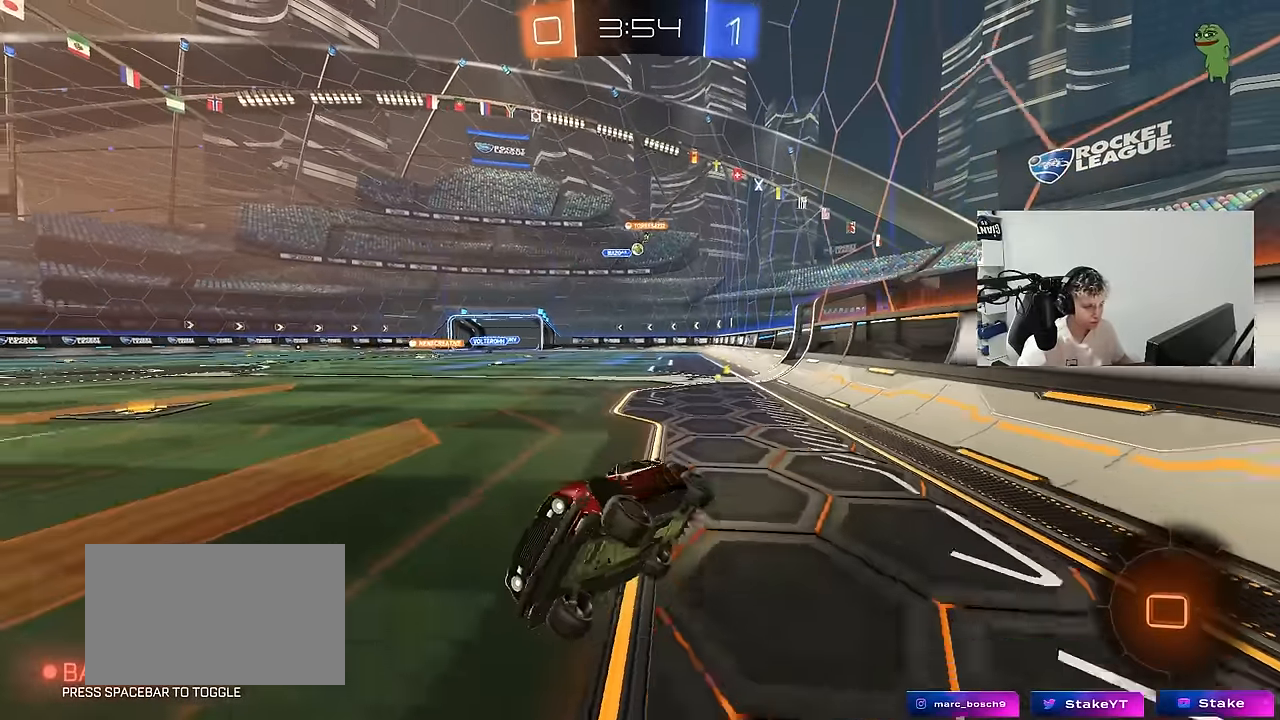
{"keys": ["w"], "mouse": ["left"], "mouse_move": "still", "events": [[17, "s", "up"], [117, "a", "up"], [217, "w", "down"], [267, "a", "down"], [350, "a", "up"], [400, "mouse_left", "down"]]}
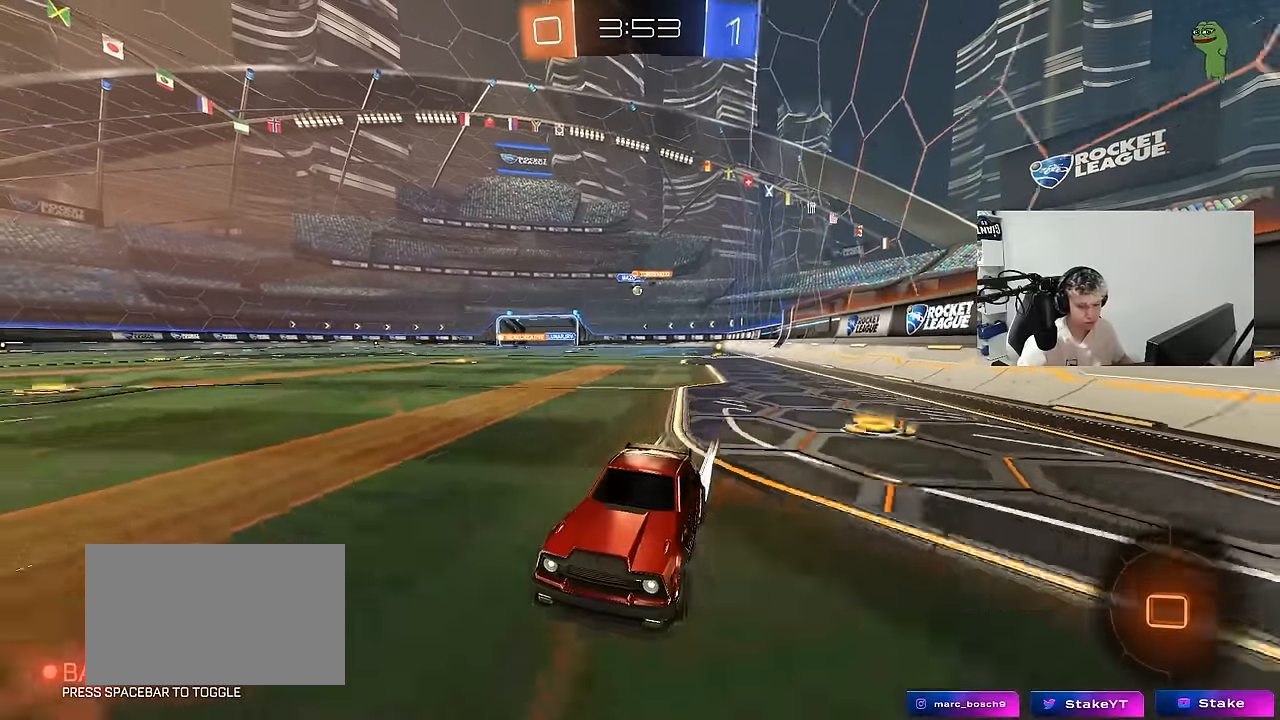
{"keys": ["d", "shift", "w"], "mouse": ["left"], "mouse_move": "still", "events": [[34, "mouse_left", "up"], [234, "d", "down"], [234, "mouse_left", "down"], [317, "shift", "down"]]}
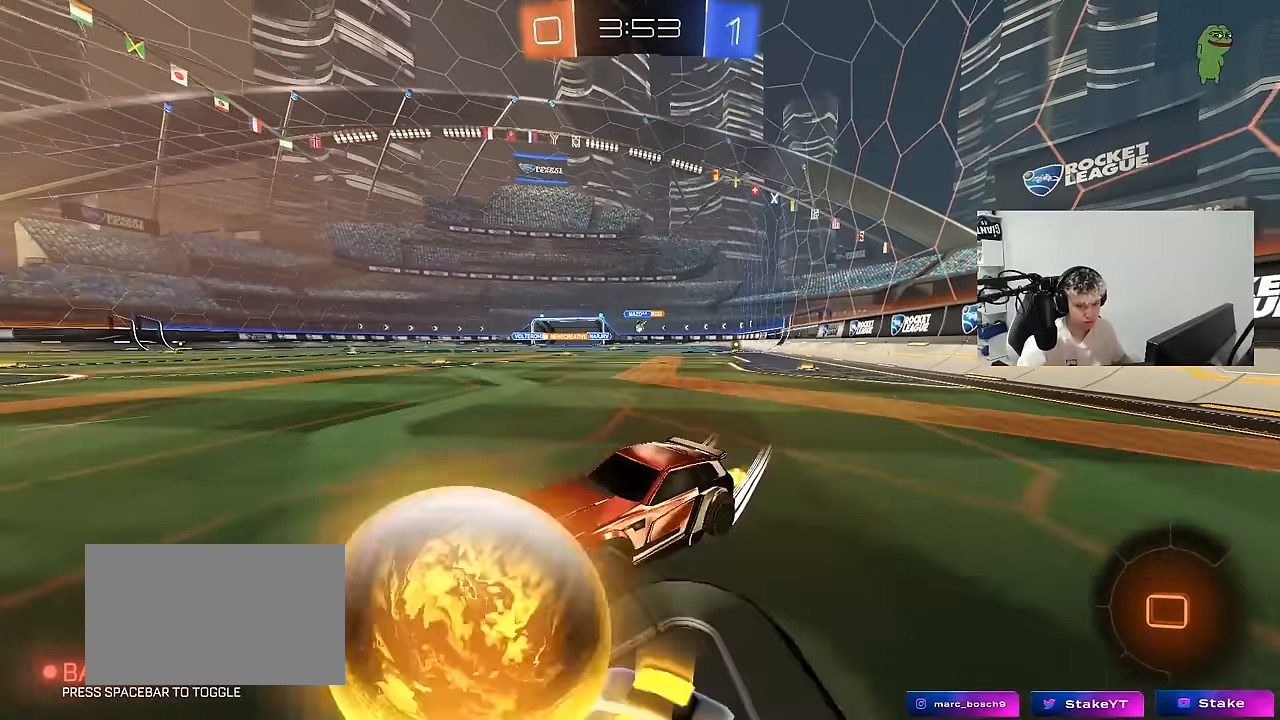
{"keys": ["d", "w"], "mouse": ["left"], "mouse_move": "still", "events": [[17, "shift", "up"]]}
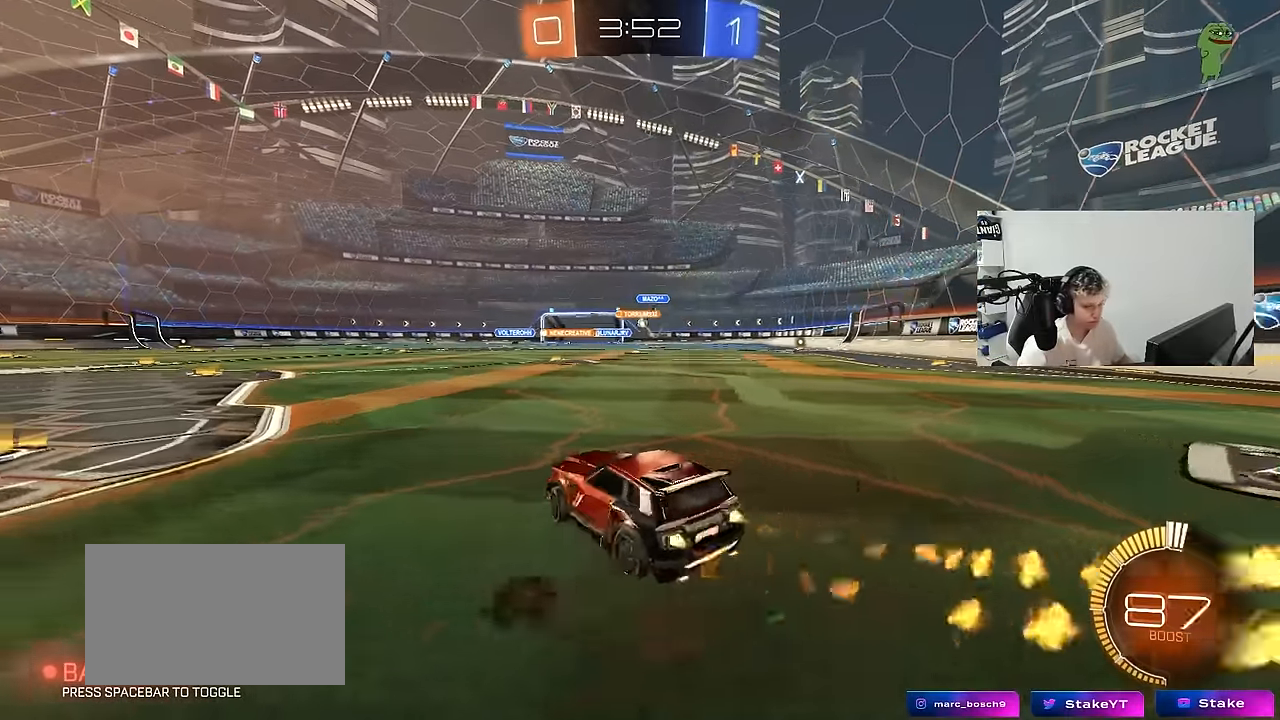
{"keys": ["w"], "mouse": [], "mouse_move": "still", "events": [[117, "d", "up"], [350, "mouse_left", "up"]]}
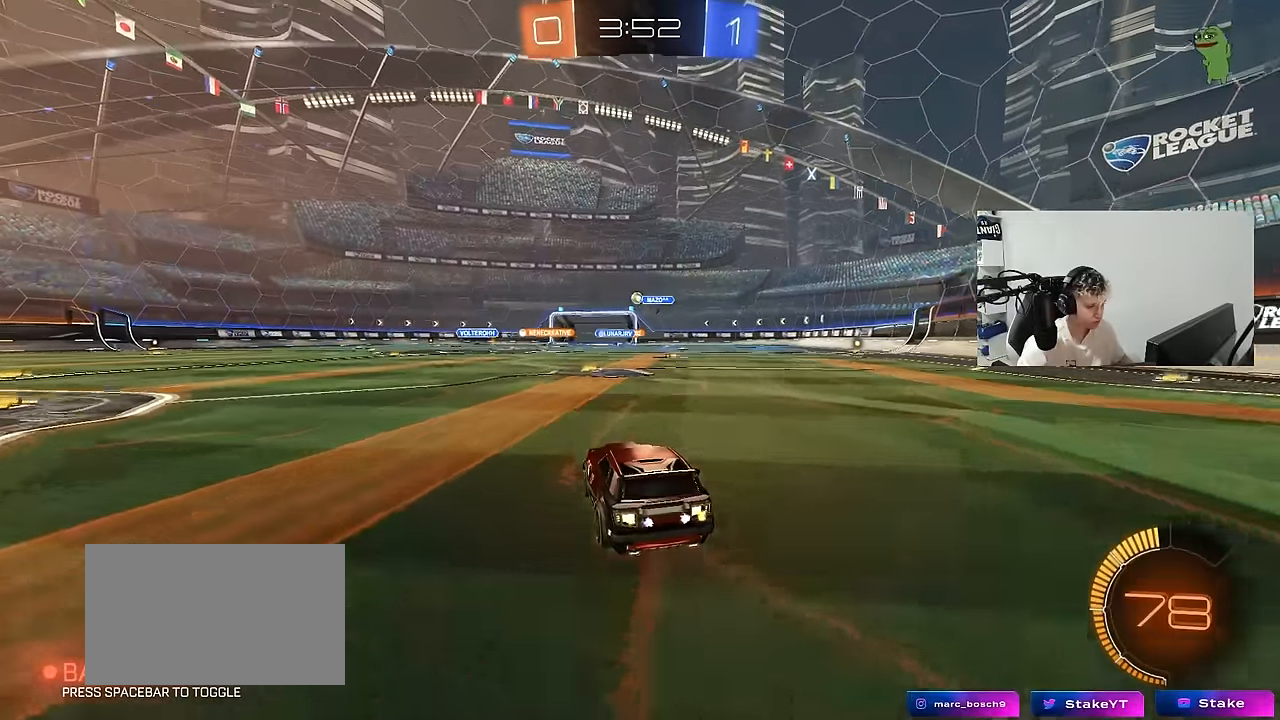
{"keys": ["d", "w"], "mouse": [], "mouse_move": "still", "events": [[84, "d", "down"], [134, "d", "up"], [134, "mouse_left", "down"], [184, "a", "down"], [317, "a", "up"], [317, "mouse_left", "up"], [417, "d", "down"]]}
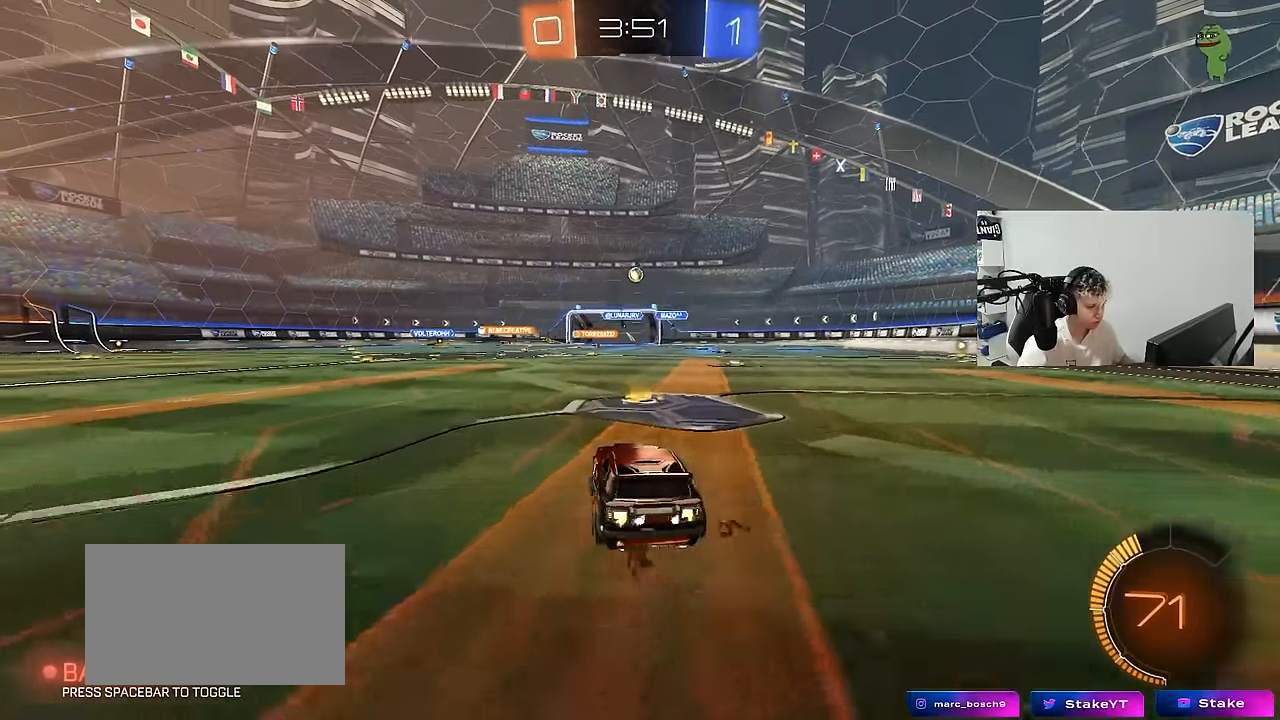
{"keys": ["d", "s"], "mouse": ["right"], "mouse_move": "still", "events": [[17, "d", "up"], [50, "a", "down"], [50, "shift", "down"], [250, "shift", "up"], [250, "w", "up"], [434, "s", "down"], [484, "a", "up"], [484, "d", "down"], [484, "mouse_right", "down"]]}
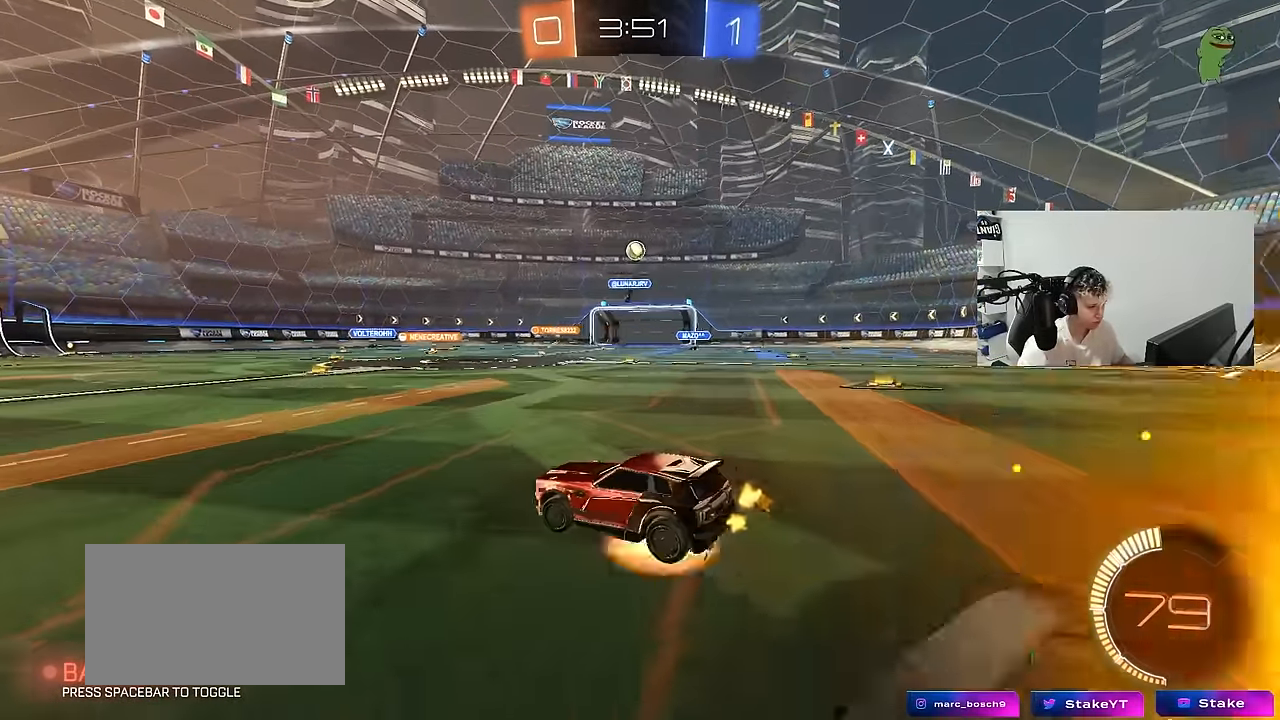
{"keys": ["a", "shift"], "mouse": [], "mouse_move": "still", "events": [[167, "a", "down"], [167, "d", "up"], [217, "a", "up"], [217, "s", "up"], [300, "d", "down"], [300, "mouse_left", "down"], [300, "s", "down"], [400, "a", "down"], [400, "d", "up"], [400, "shift", "down"], [450, "mouse_right", "up"], [450, "s", "up"], [500, "mouse_left", "up"]]}
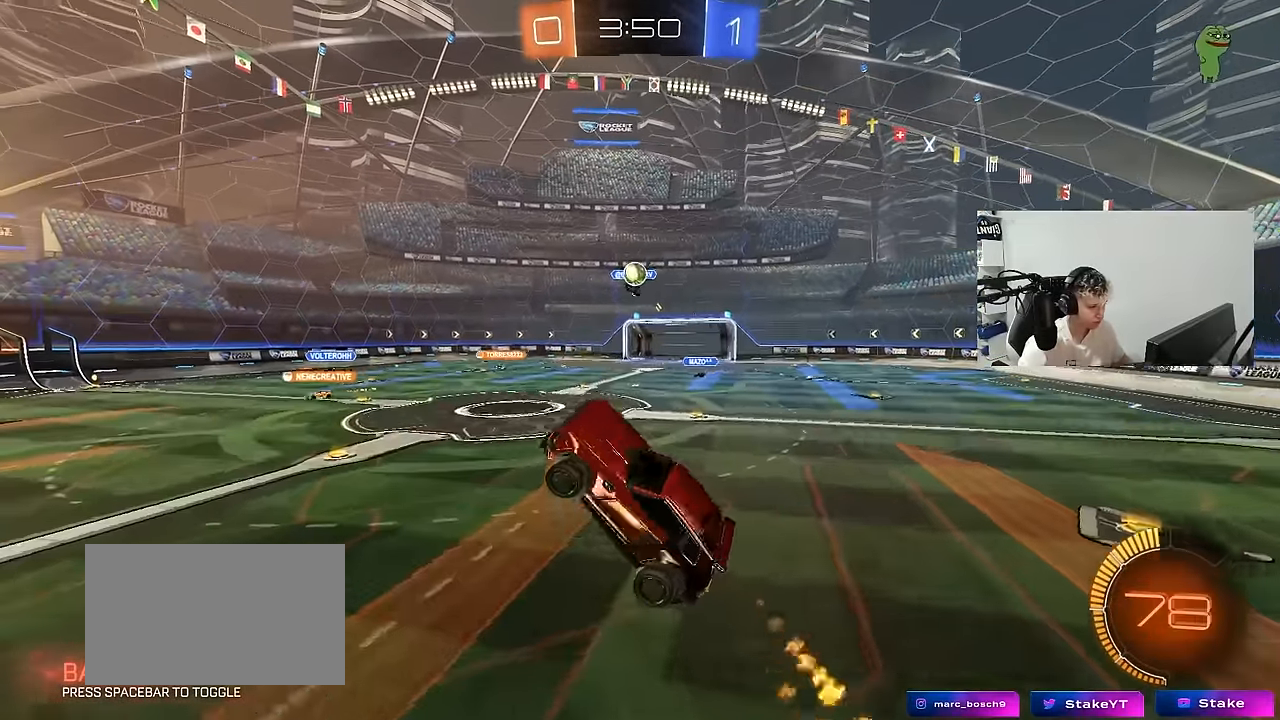
{"keys": ["a", "shift"], "mouse": [], "mouse_move": "still", "events": [[134, "shift", "up"], [184, "w", "down"], [367, "w", "up"], [417, "shift", "down"]]}
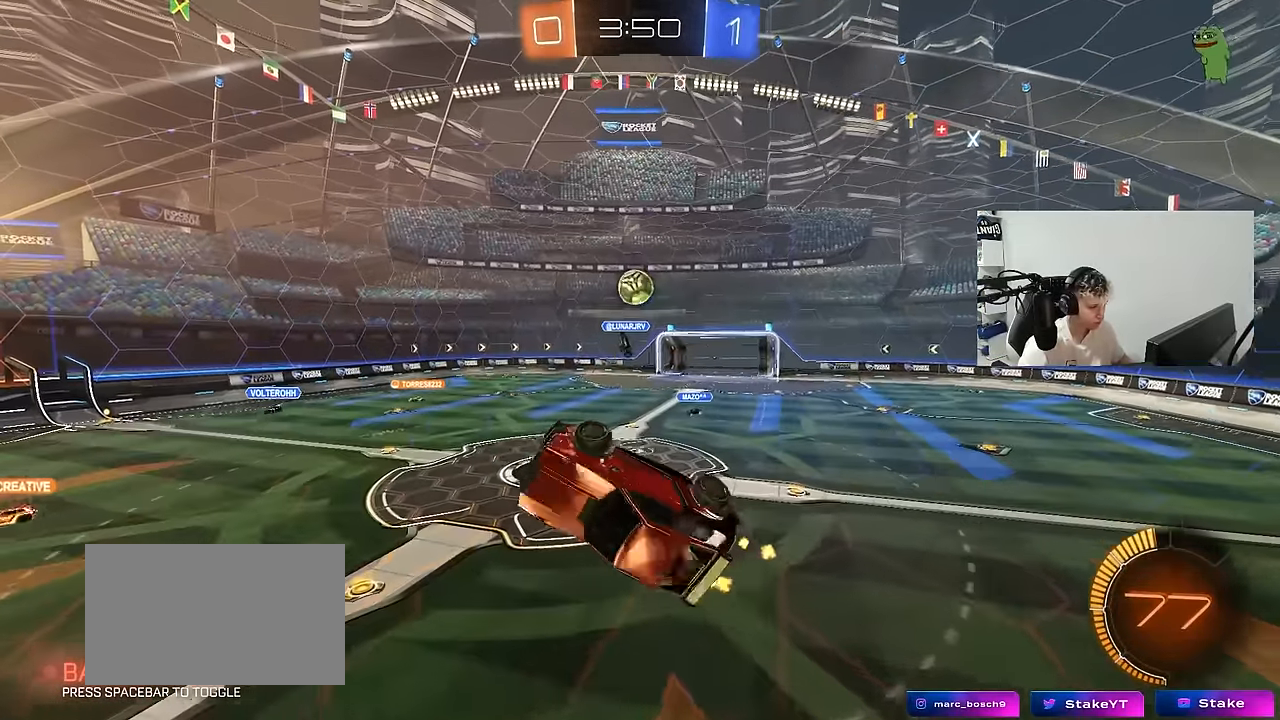
{"keys": ["a", "d", "s", "shift"], "mouse": [], "mouse_move": "still", "events": [[17, "mouse_left", "down"], [17, "shift", "up"], [17, "w", "down"], [50, "w", "up"], [150, "shift", "down"], [200, "s", "down"], [284, "s", "up"], [334, "s", "down"], [384, "mouse_left", "up"], [484, "d", "down"]]}